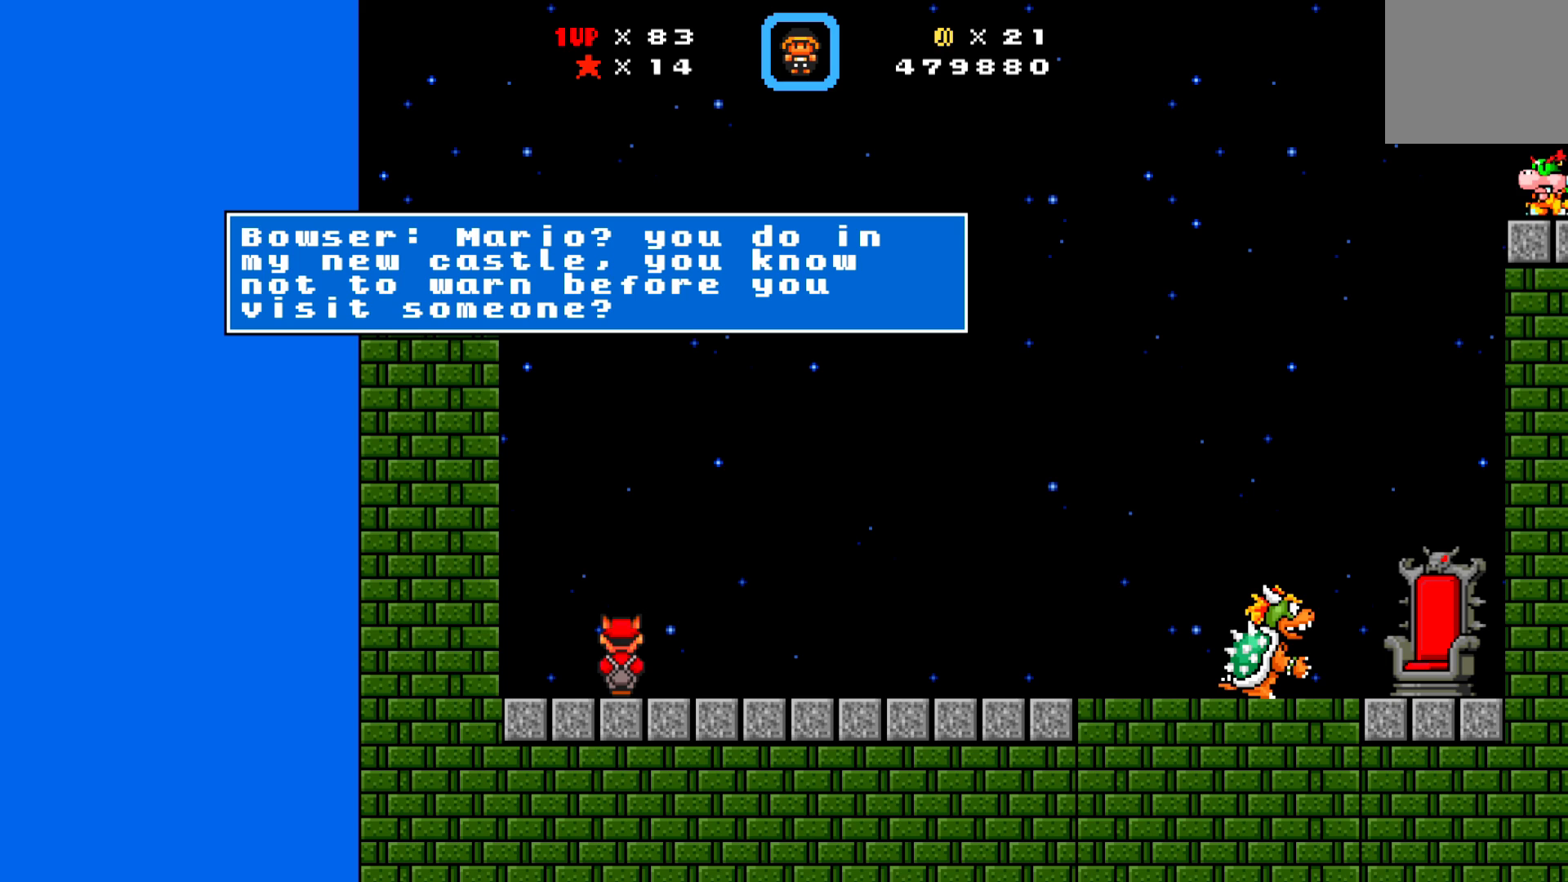
Gameplay with a controller (Xbox layout); each line is a JSON object with the inputs held at the frame after it. "events" lists button and stick changes between this image and that frame as [ms after this image, input, new state], when the widget could be followed in between. Not read: right_stick.
{"buttons": ["X"], "left_stick": "center", "events": [[433, "X", "down"]]}
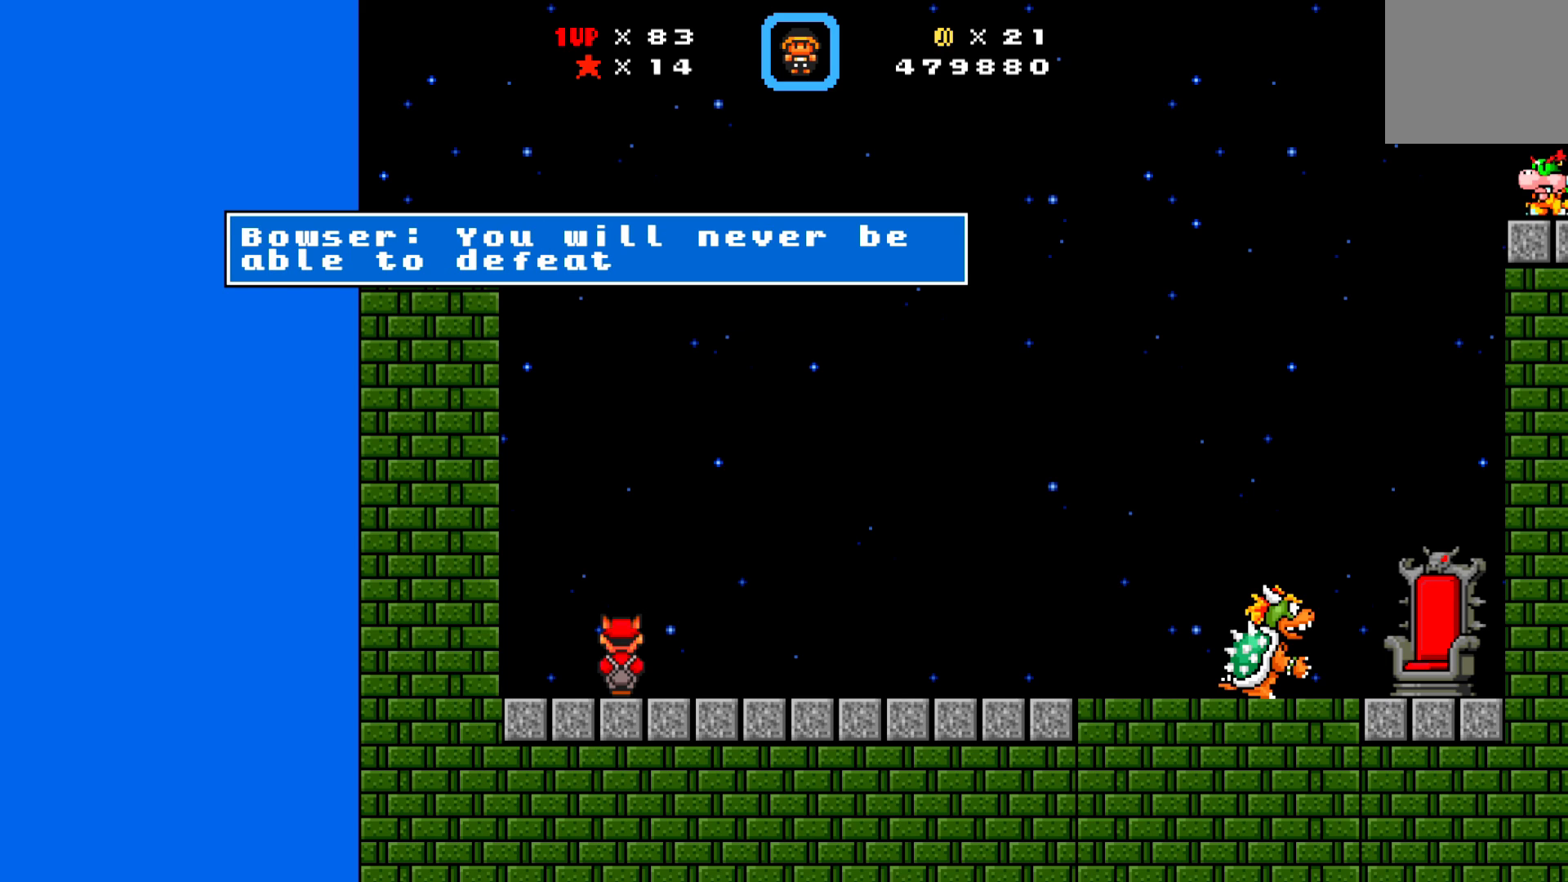
{"buttons": [], "left_stick": "center", "events": [[250, "X", "up"]]}
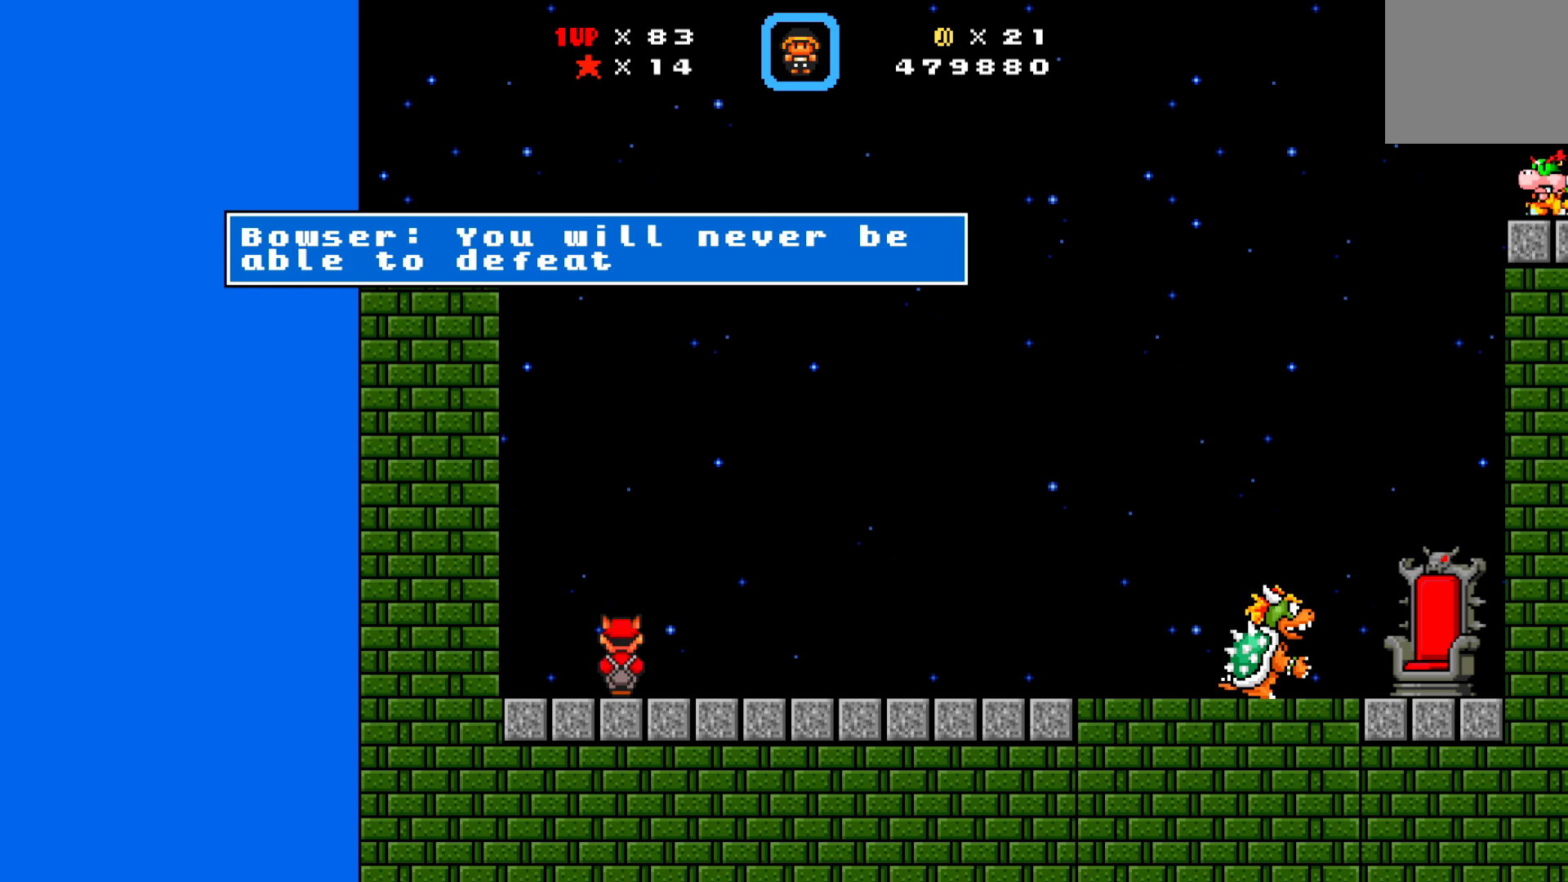
{"buttons": [], "left_stick": "center", "events": []}
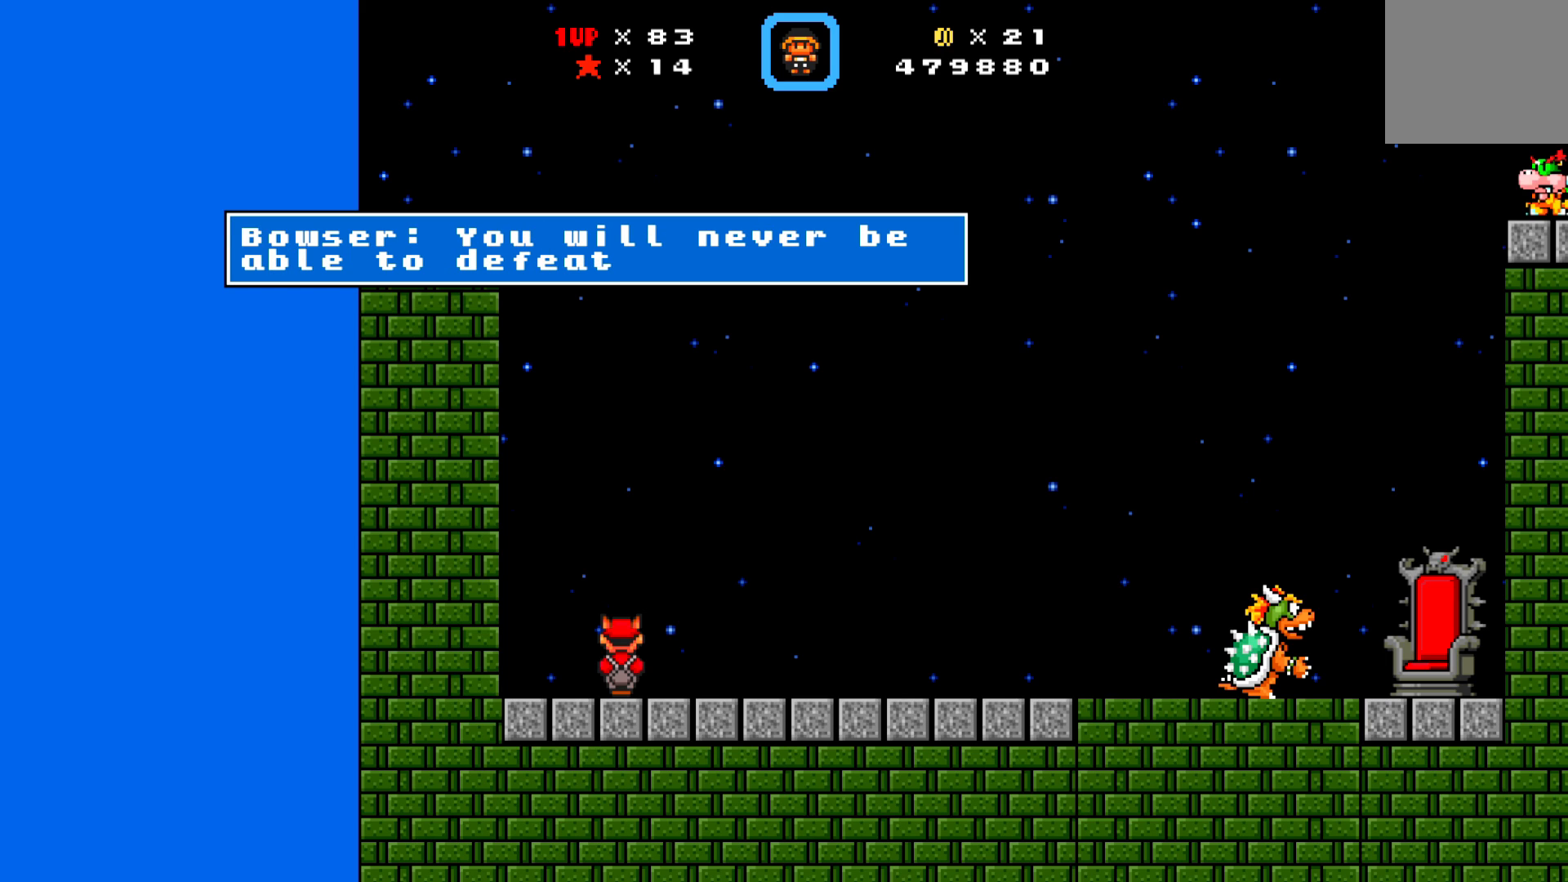
{"buttons": [], "left_stick": "center", "events": []}
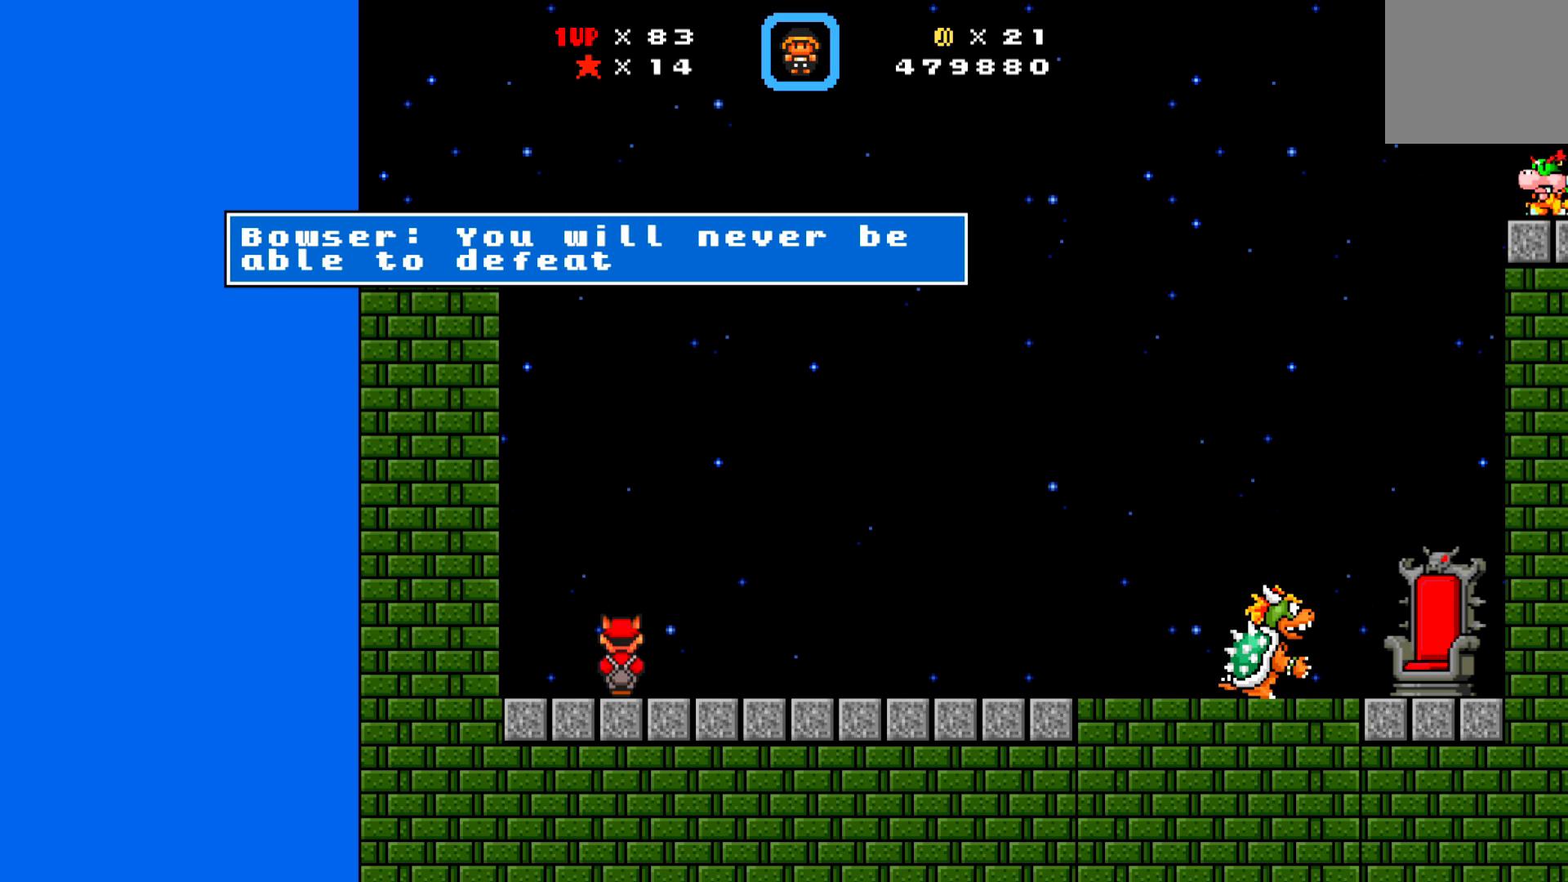
{"buttons": [], "left_stick": "center", "events": []}
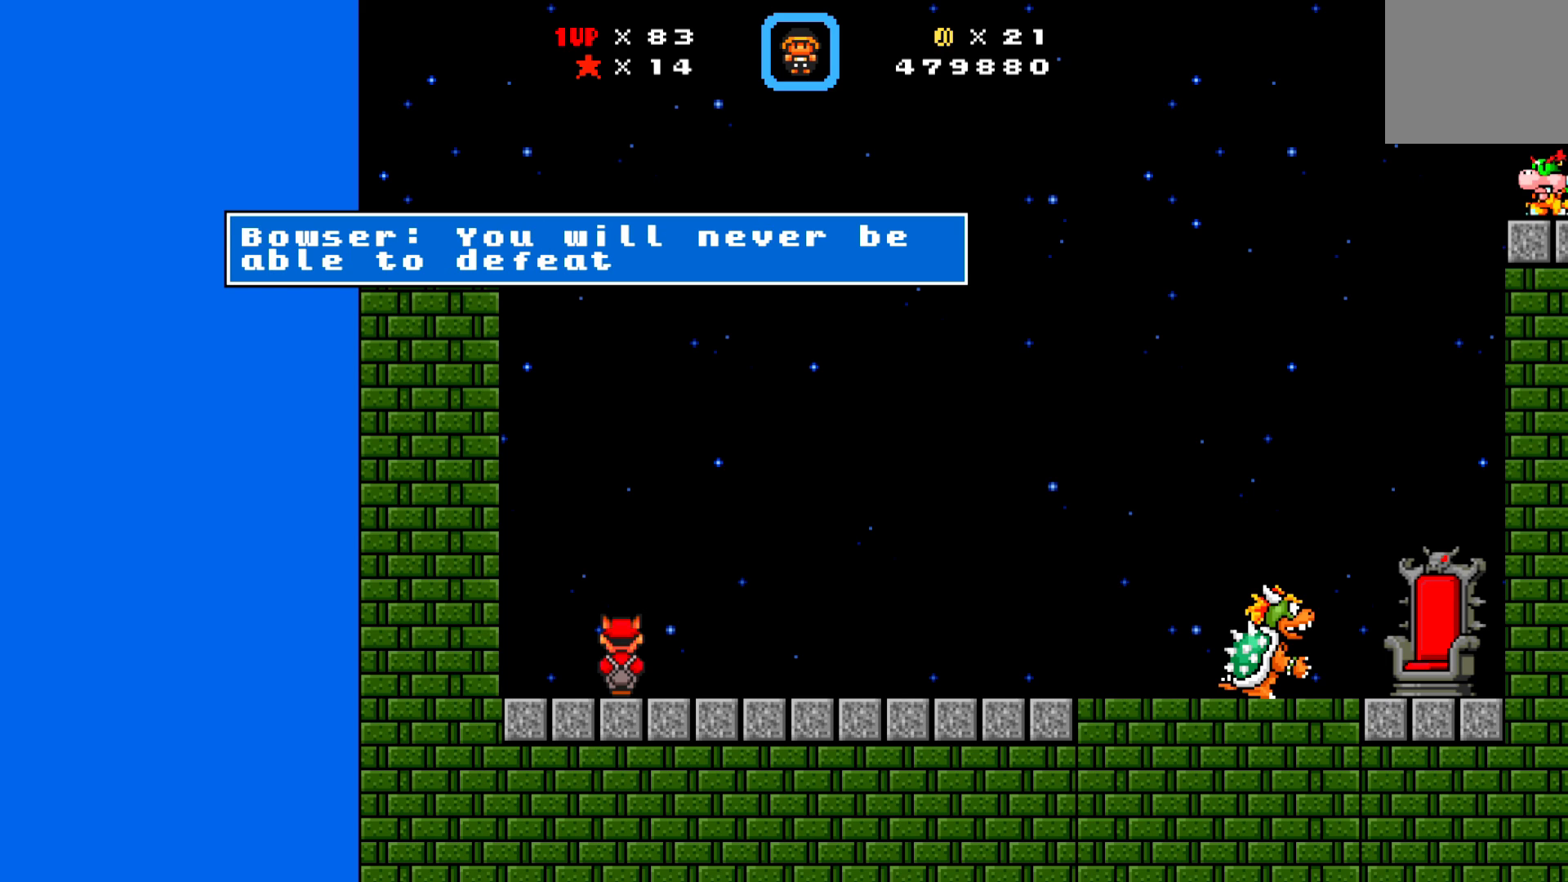
{"buttons": [], "left_stick": "center", "events": []}
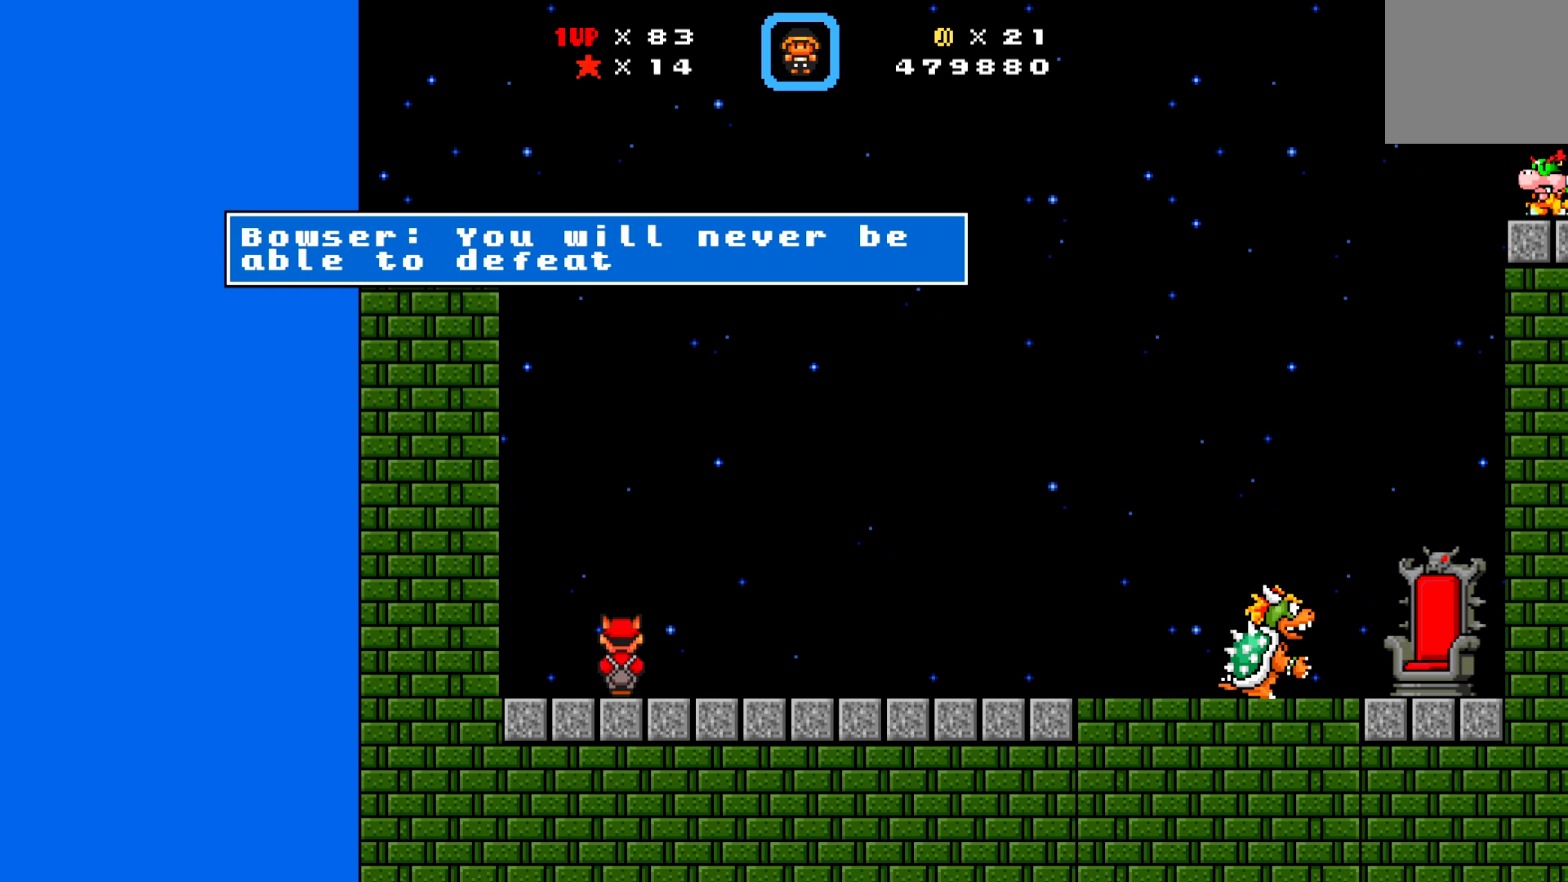
{"buttons": [], "left_stick": "center", "events": [[100, "X", "down"], [417, "X", "up"]]}